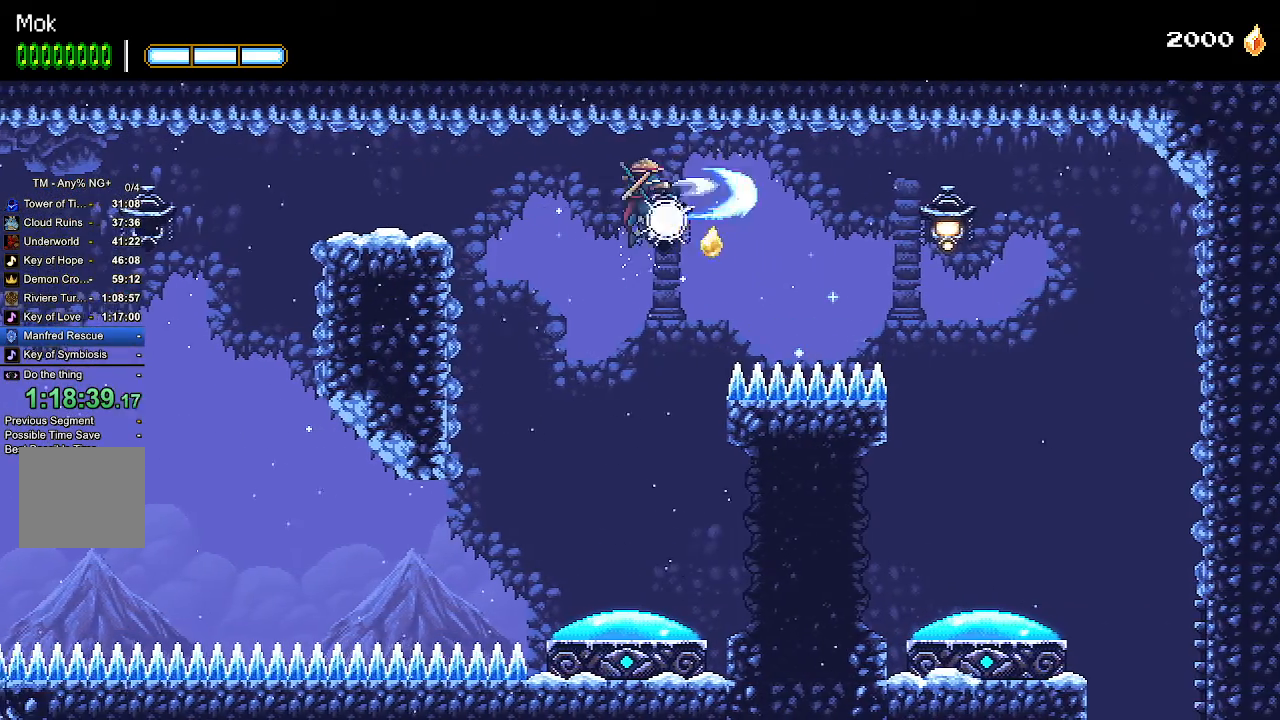
Gameplay with a controller (PlayStation layout); each line is a JSON object with the inputs held at the frame after it (dt_ms = milliseconds from this image to that frame). "events" lists button and stick changes between this image and that frame as [ms after this image, input, new state], when the widget could be followed in between.
{"dt_ms": 500, "buttons": ["L1", "DPAD_RIGHT"], "left_stick": "center", "right_stick": "center", "events": [[467, "L1", "down"]]}
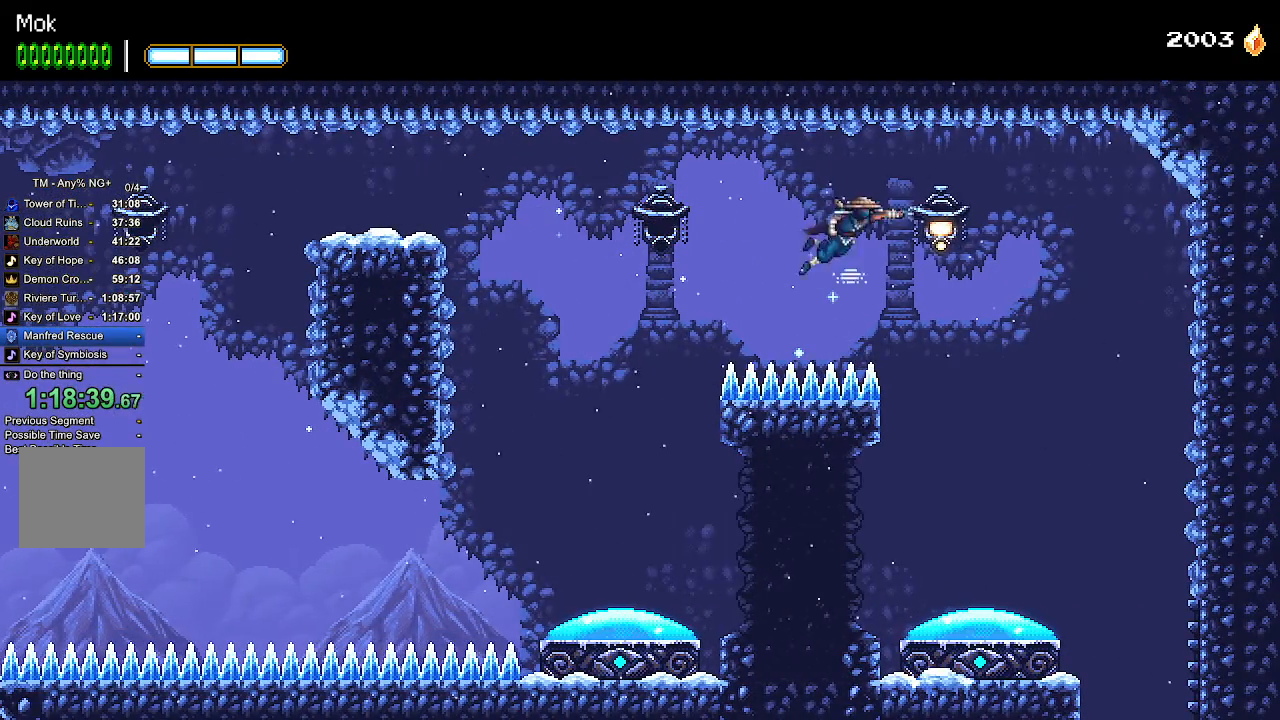
{"dt_ms": 500, "buttons": ["DPAD_RIGHT"], "left_stick": "center", "right_stick": "center", "events": [[100, "L1", "up"]]}
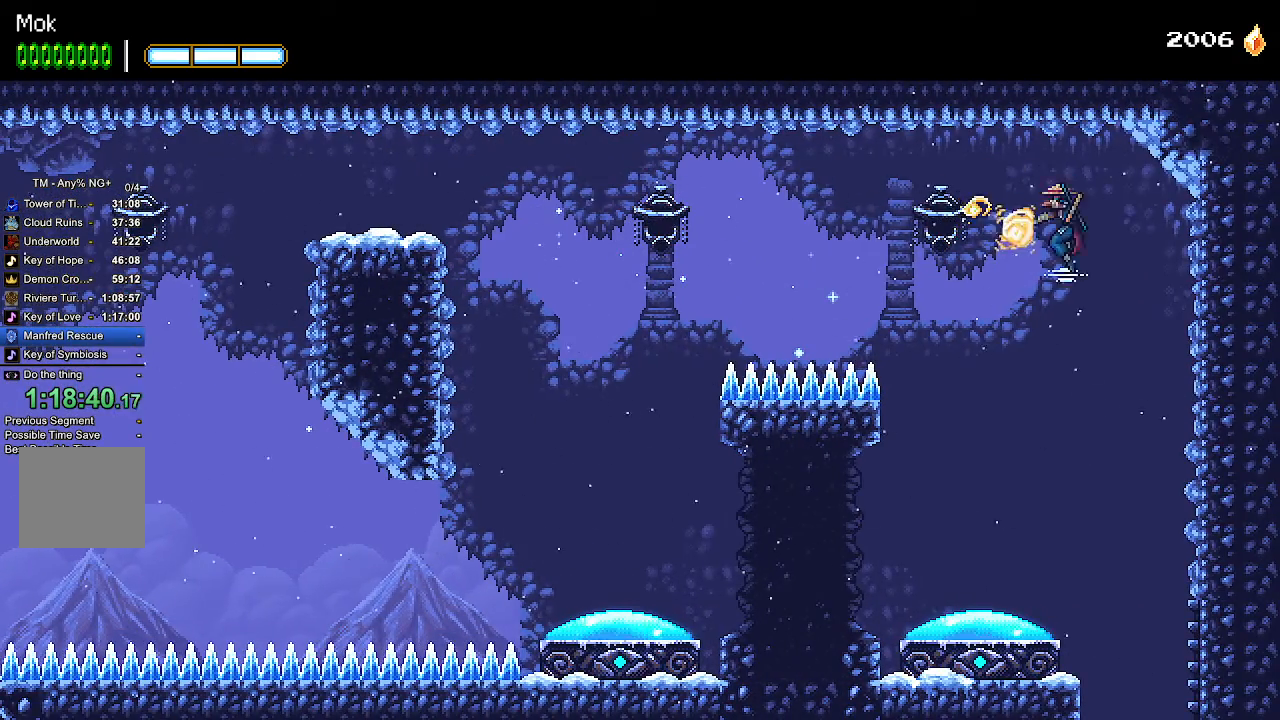
{"dt_ms": 1000, "buttons": ["DPAD_LEFT"], "left_stick": "center", "right_stick": "center"}
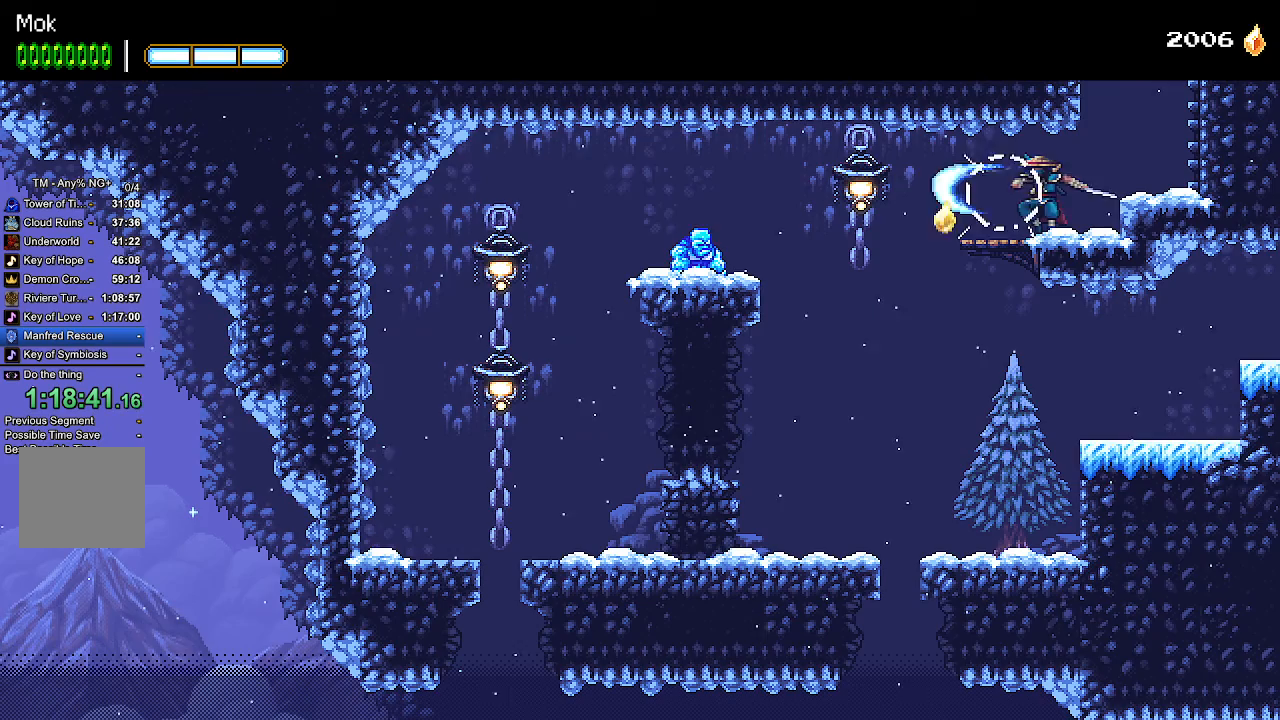
{"dt_ms": 1000, "buttons": ["CROSS", "DPAD_RIGHT"], "left_stick": "center", "right_stick": "center"}
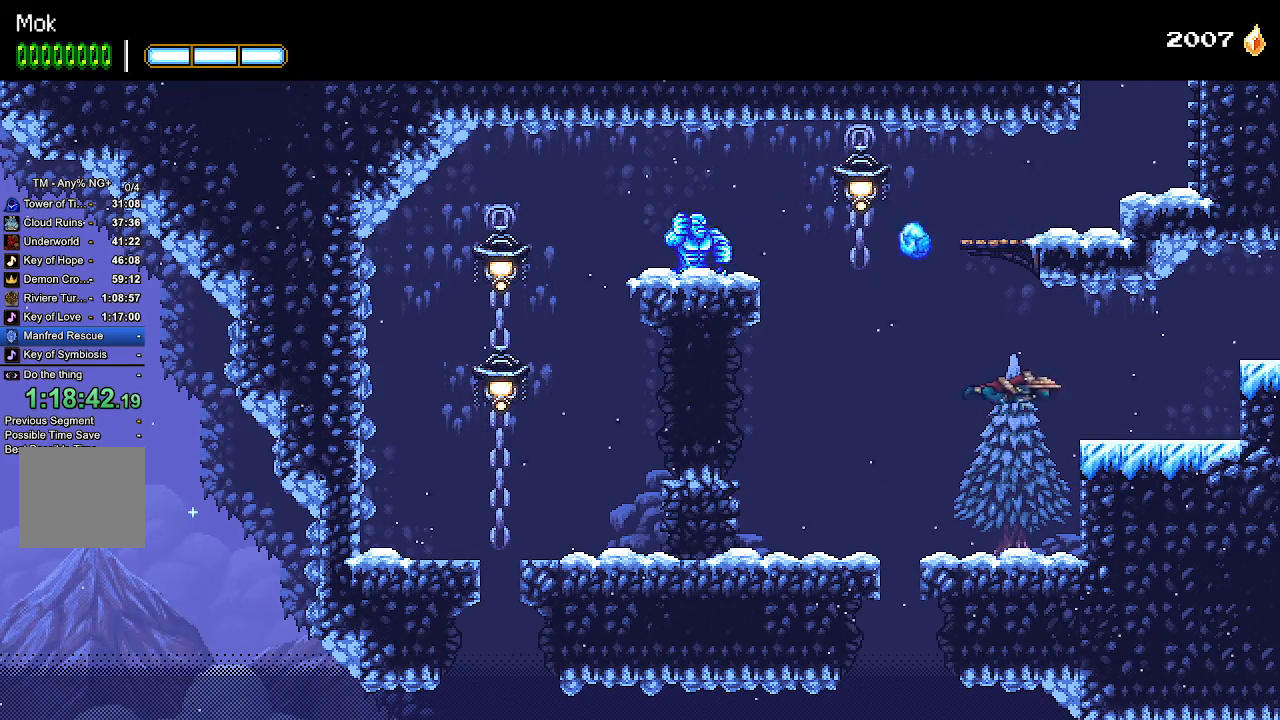
{"dt_ms": 500, "buttons": ["CROSS", "SQUARE"], "left_stick": "center", "right_stick": "center", "events": [[33, "CROSS", "up"], [267, "DPAD_RIGHT", "up"], [467, "CROSS", "down"], [500, "SQUARE", "down"]]}
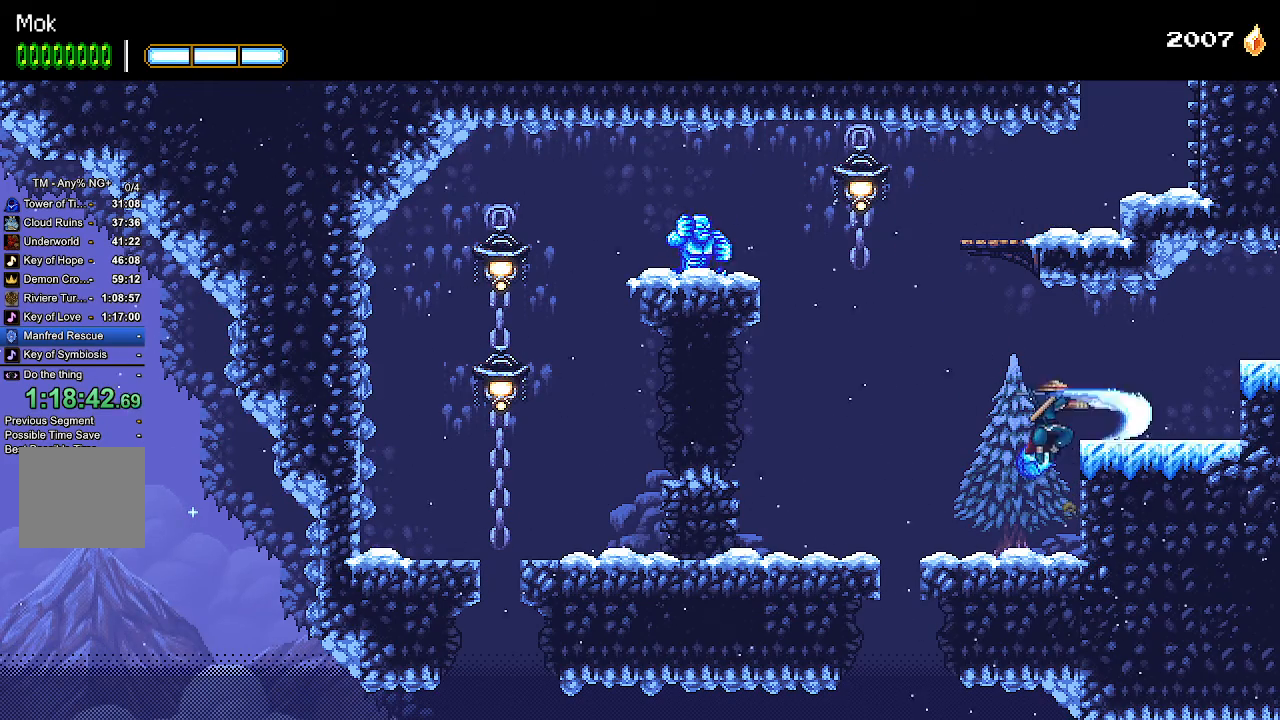
{"dt_ms": 500, "buttons": ["DPAD_RIGHT"], "left_stick": "center", "right_stick": "center", "events": [[100, "DPAD_RIGHT", "down"], [133, "SQUARE", "up"], [167, "CROSS", "up"]]}
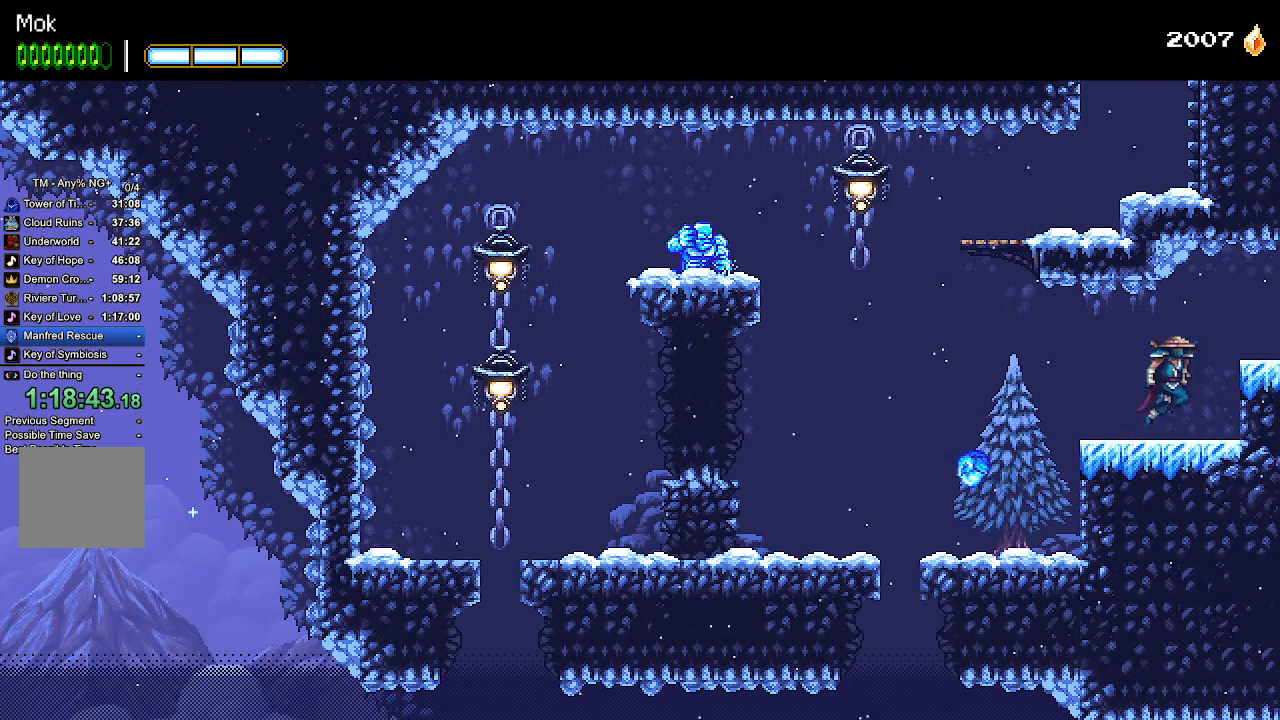
{"dt_ms": 500, "buttons": ["DPAD_RIGHT"], "left_stick": "center", "right_stick": "center", "events": [[33, "CROSS", "down"], [133, "CROSS", "up"]]}
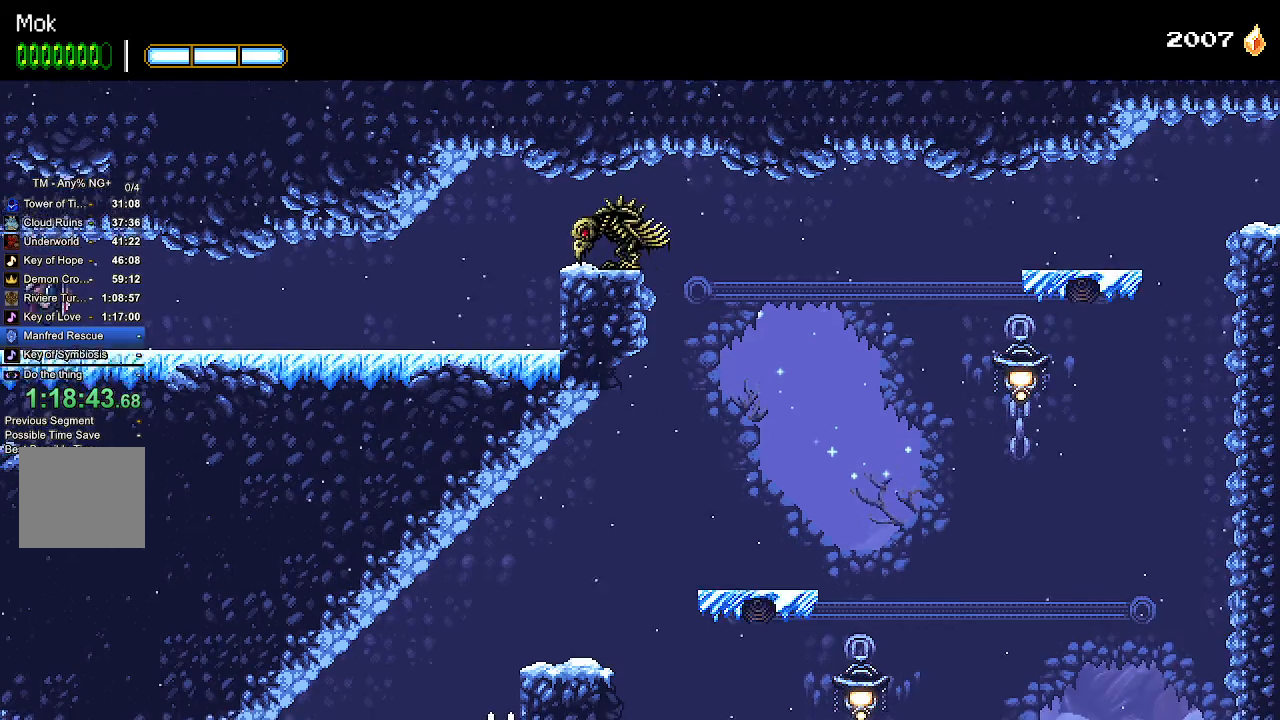
{"dt_ms": 500, "buttons": ["DPAD_RIGHT"], "left_stick": "center", "right_stick": "center", "events": []}
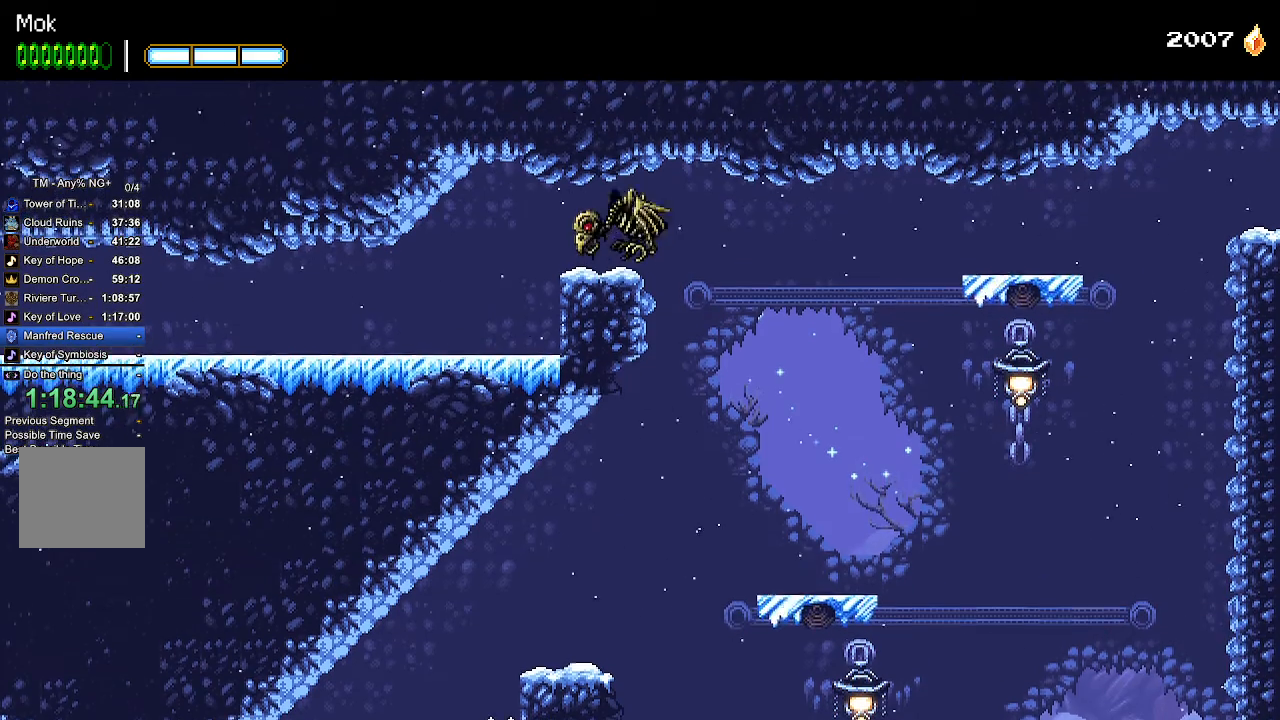
{"dt_ms": 500, "buttons": ["DPAD_RIGHT"], "left_stick": "center", "right_stick": "center", "events": []}
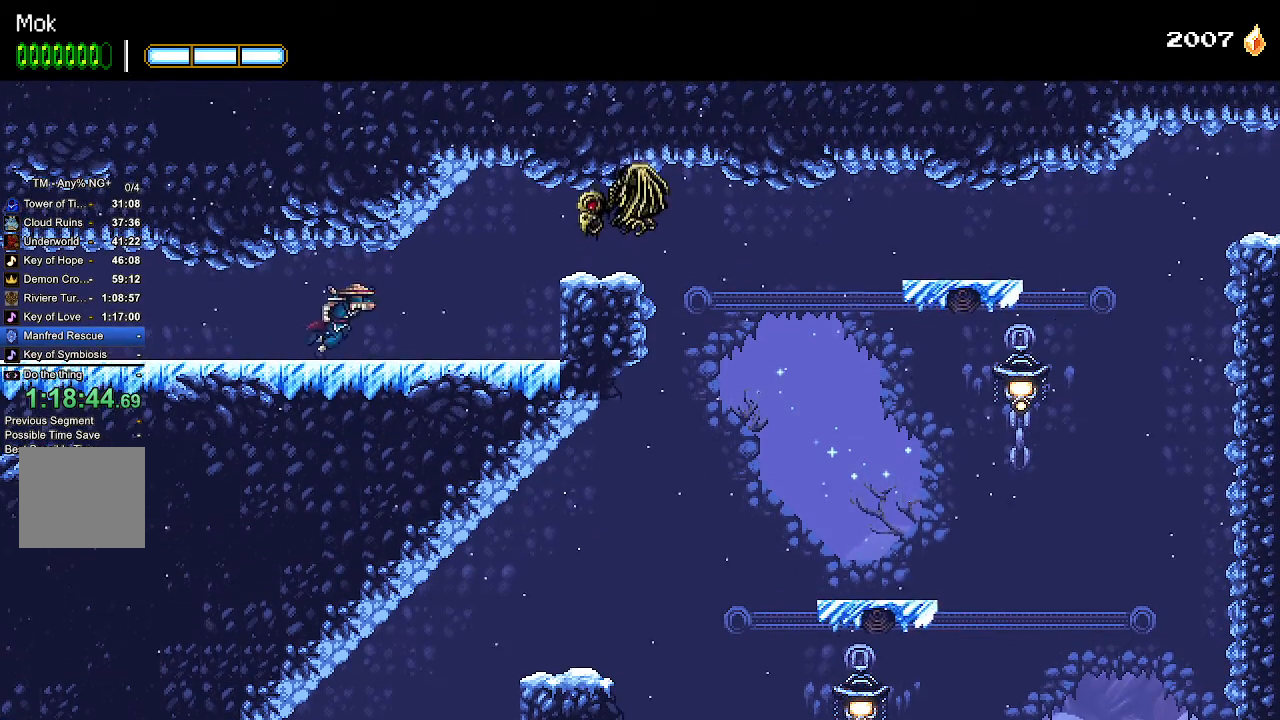
{"dt_ms": 500, "buttons": ["DPAD_RIGHT"], "left_stick": "center", "right_stick": "center", "events": [[167, "CROSS", "down"], [233, "CROSS", "up"], [267, "L1", "down"], [367, "L1", "up"]]}
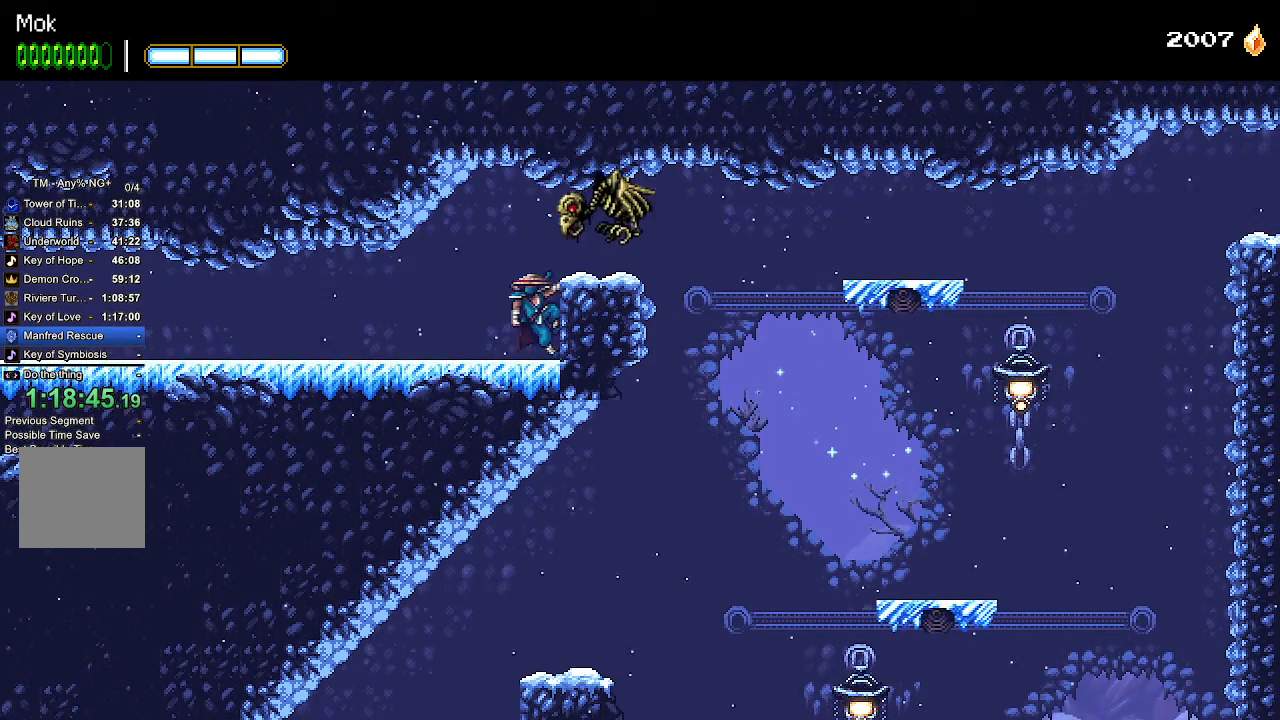
{"dt_ms": 500, "buttons": ["DPAD_RIGHT"], "left_stick": "center", "right_stick": "center", "events": [[133, "CROSS", "down"], [233, "CROSS", "up"], [233, "L1", "down"], [300, "L1", "up"], [300, "SQUARE", "down"], [400, "SQUARE", "up"]]}
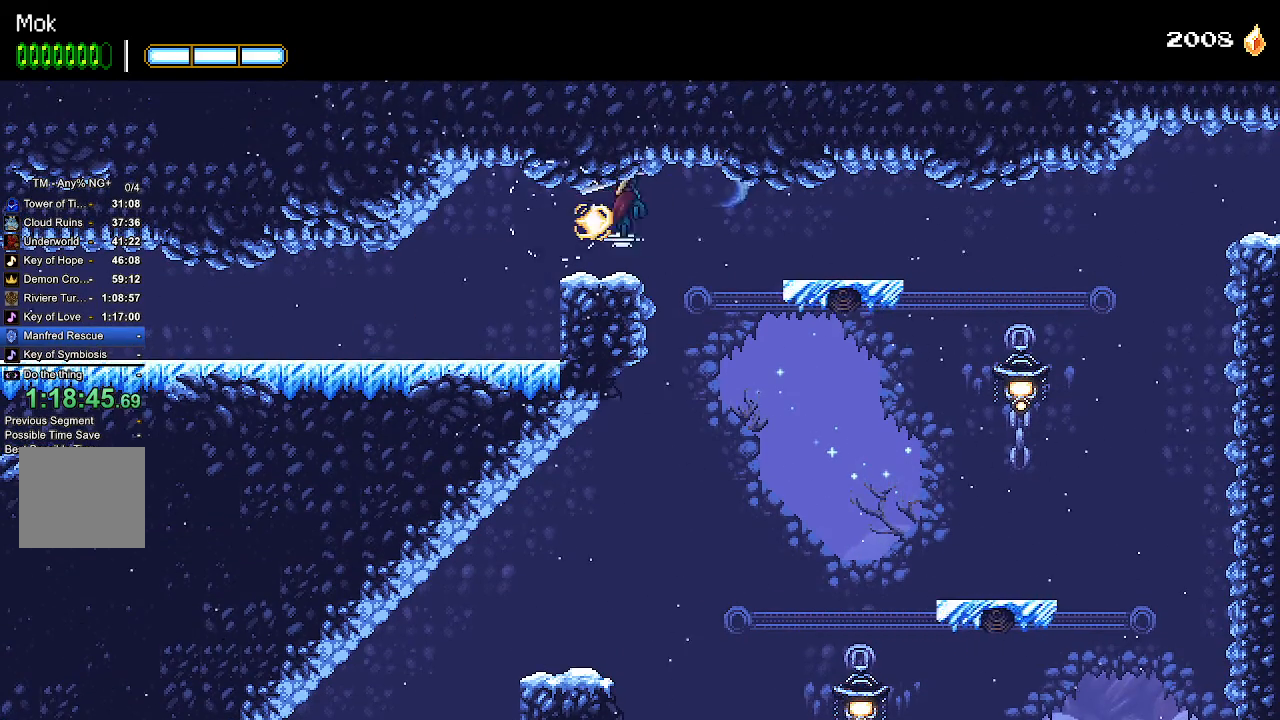
{"dt_ms": 500, "buttons": ["DPAD_LEFT"], "left_stick": "center", "right_stick": "center", "events": [[333, "DPAD_RIGHT", "up"], [500, "DPAD_LEFT", "down"]]}
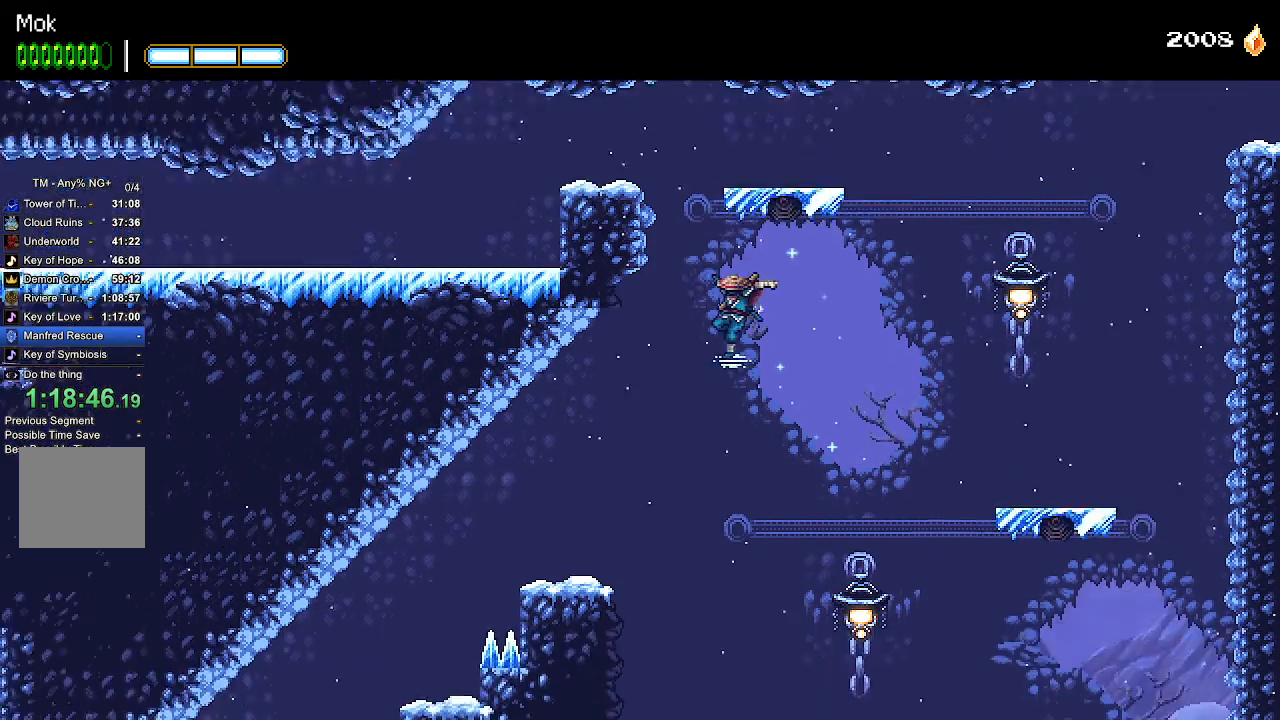
{"dt_ms": 500, "buttons": ["DPAD_LEFT"], "left_stick": "center", "right_stick": "center", "events": [[300, "CROSS", "down"], [367, "CROSS", "up"]]}
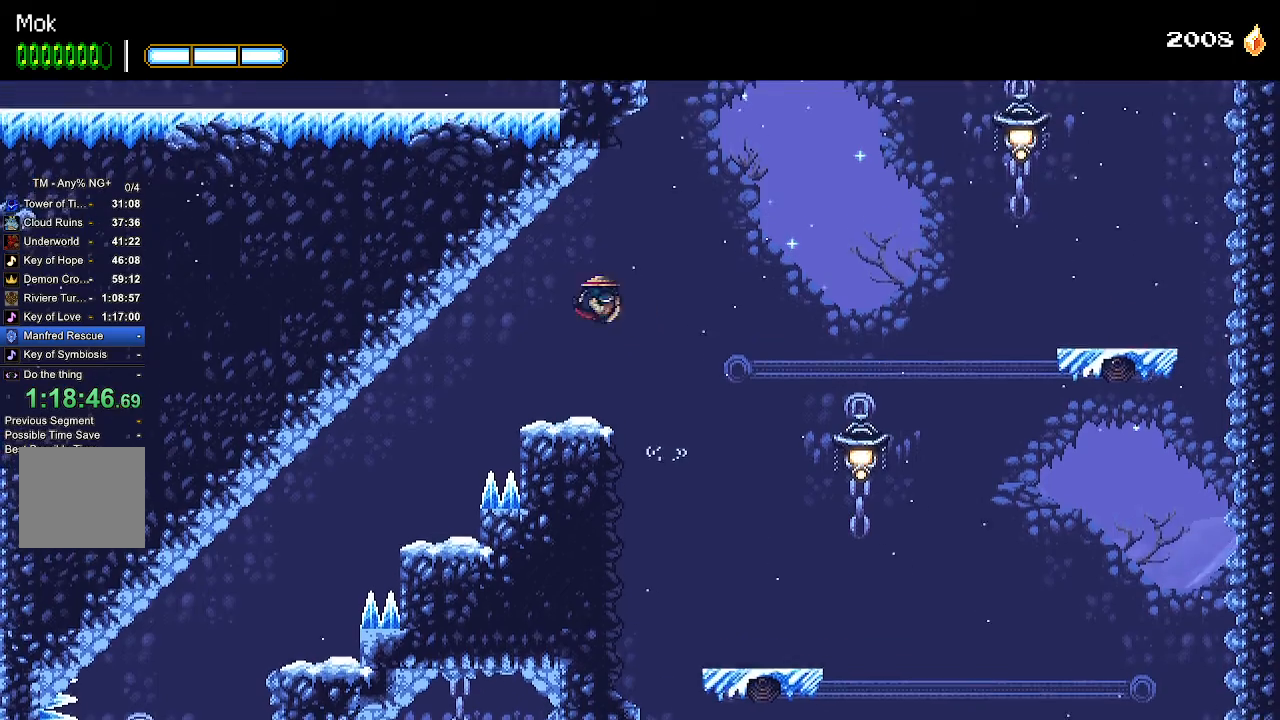
{"dt_ms": 500, "buttons": ["DPAD_LEFT"], "left_stick": "center", "right_stick": "center", "events": [[233, "CROSS", "down"], [300, "CROSS", "up"]]}
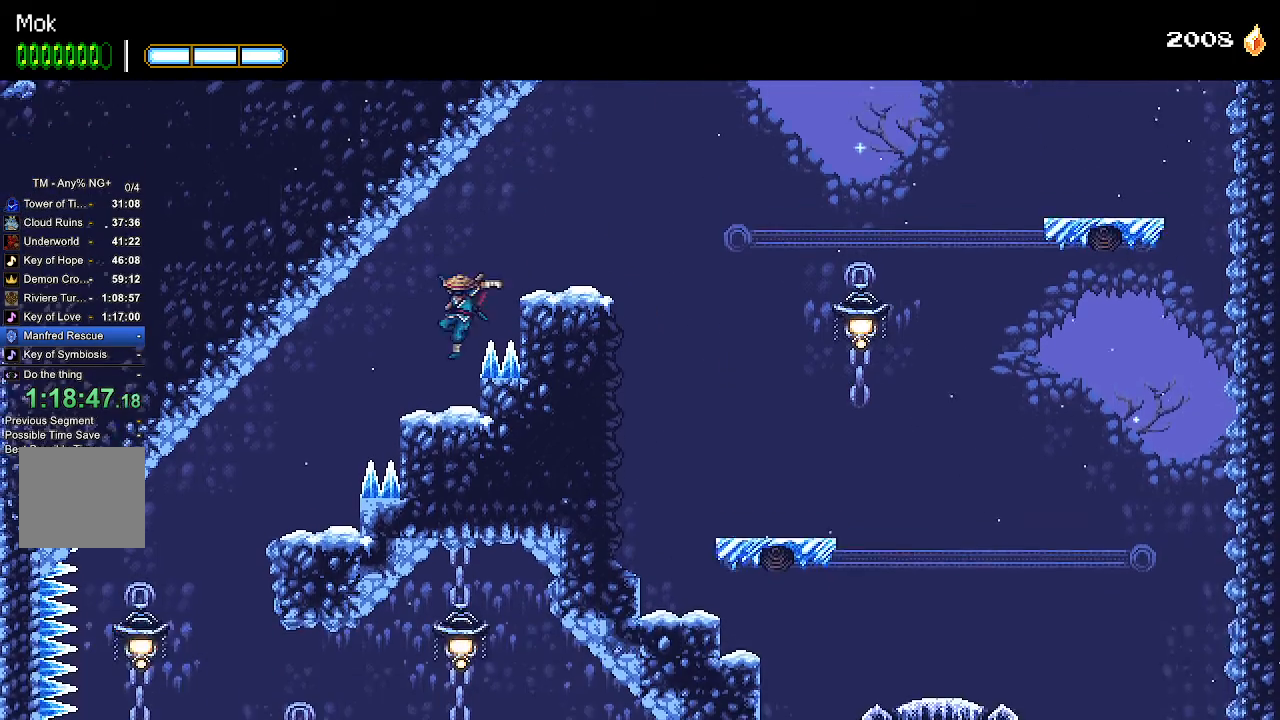
{"dt_ms": 500, "buttons": ["DPAD_LEFT"], "left_stick": "center", "right_stick": "center", "events": []}
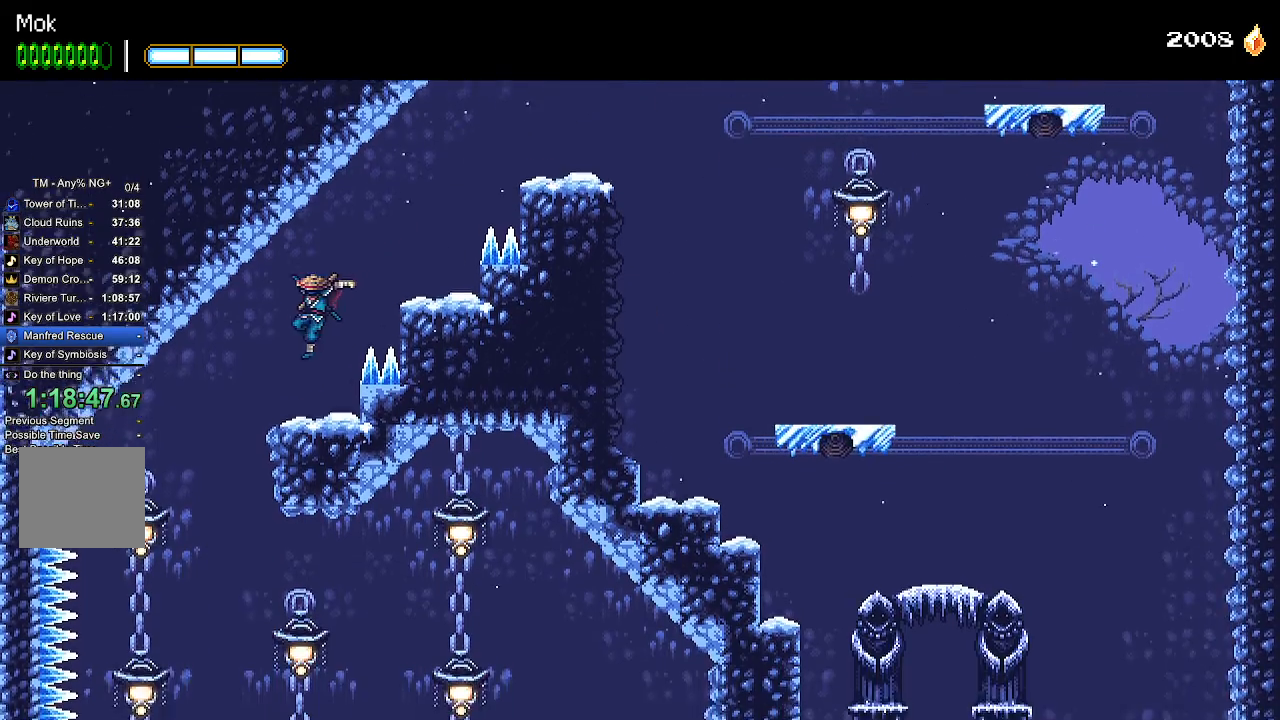
{"dt_ms": 500, "buttons": [], "left_stick": "center", "right_stick": "center", "events": [[400, "DPAD_LEFT", "up"]]}
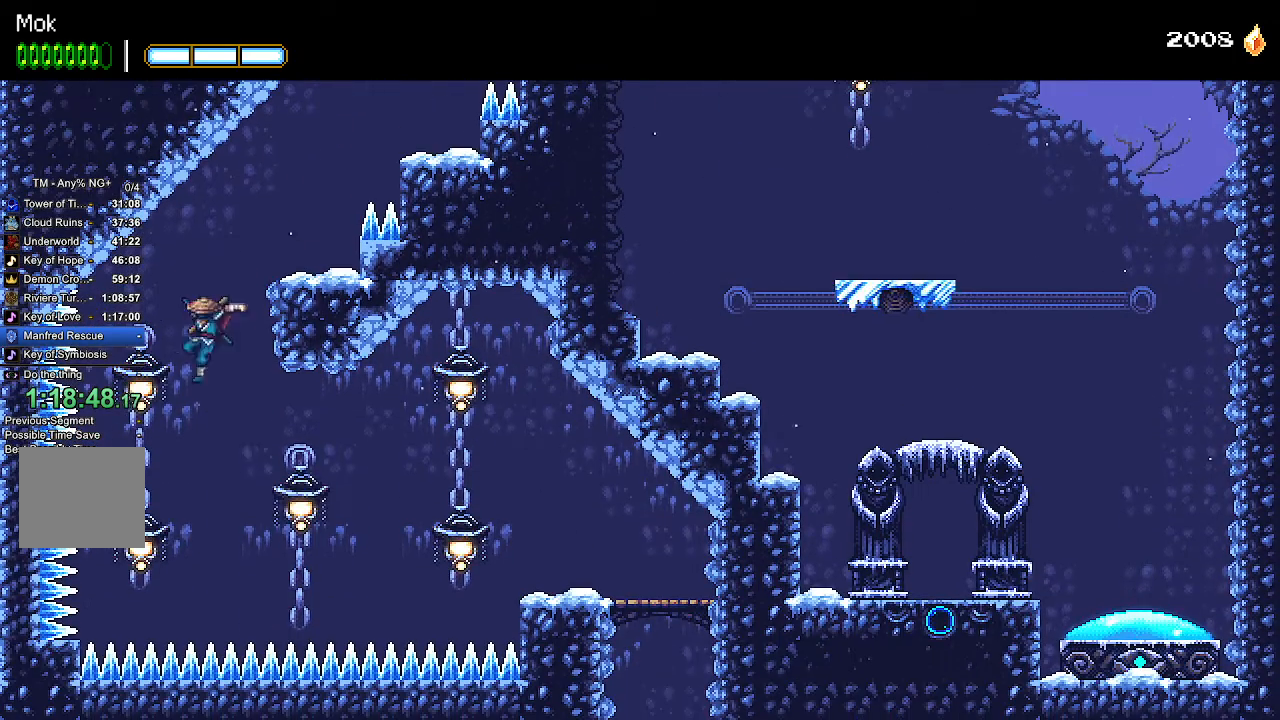
{"dt_ms": 500, "buttons": ["DPAD_RIGHT"], "left_stick": "center", "right_stick": "center", "events": [[33, "DPAD_RIGHT", "down"], [233, "L1", "down"], [367, "L1", "up"]]}
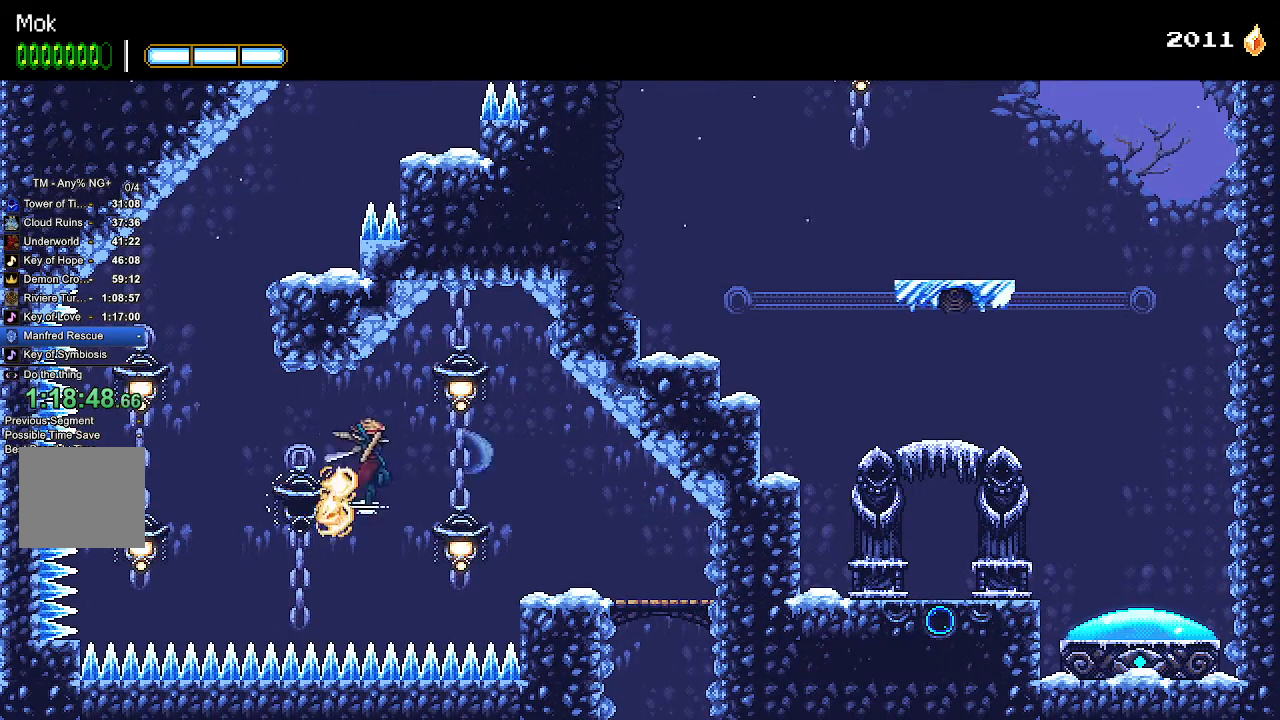
{"dt_ms": 500, "buttons": ["DPAD_RIGHT"], "left_stick": "center", "right_stick": "center", "events": [[300, "CROSS", "down"], [400, "CROSS", "up"]]}
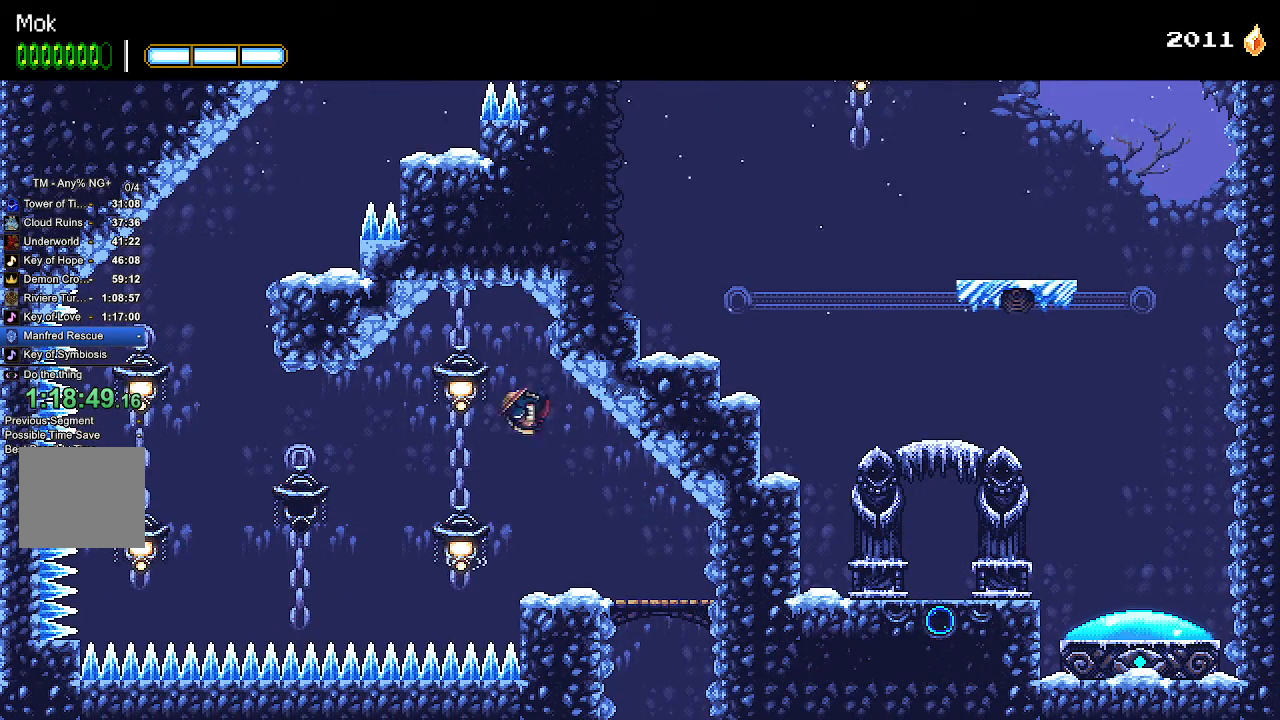
{"dt_ms": 500, "buttons": ["DPAD_DOWN"], "left_stick": "center", "right_stick": "center", "events": [[500, "DPAD_DOWN", "down"], [500, "DPAD_RIGHT", "up"]]}
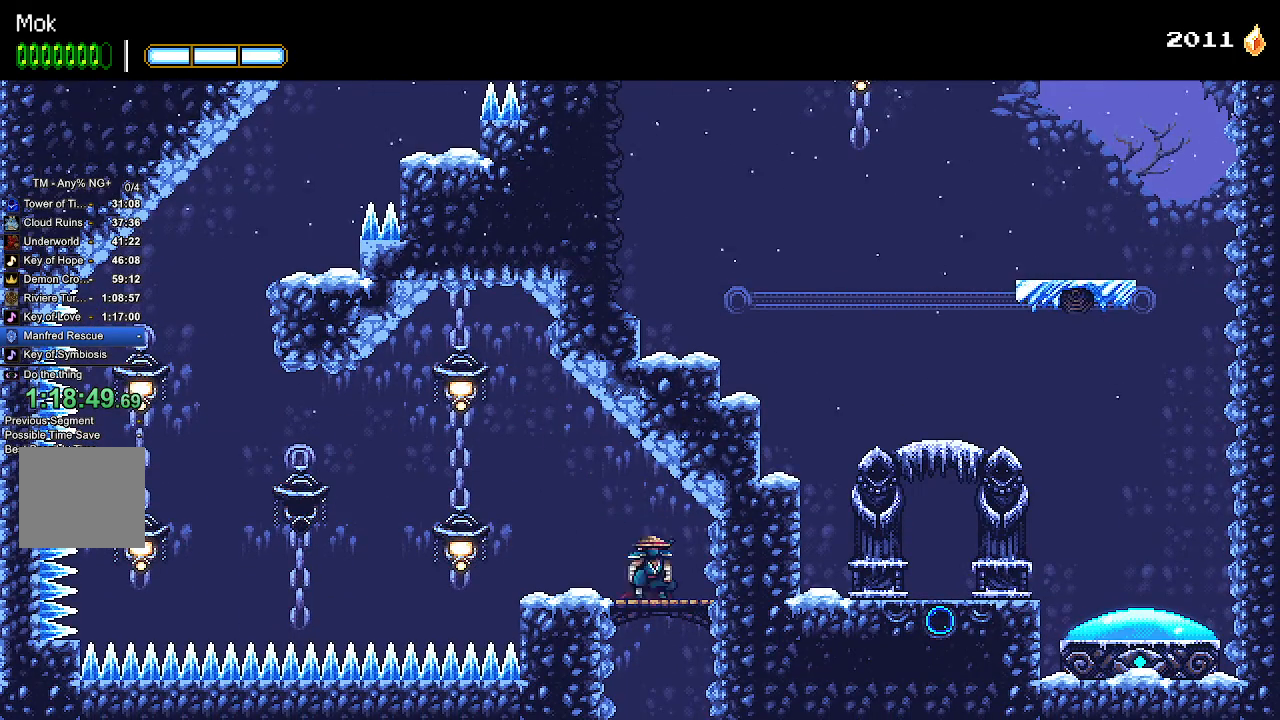
{"dt_ms": 500, "buttons": [], "left_stick": "center", "right_stick": "center", "events": [[100, "CROSS", "down"], [167, "CROSS", "up"], [167, "DPAD_DOWN", "up"]]}
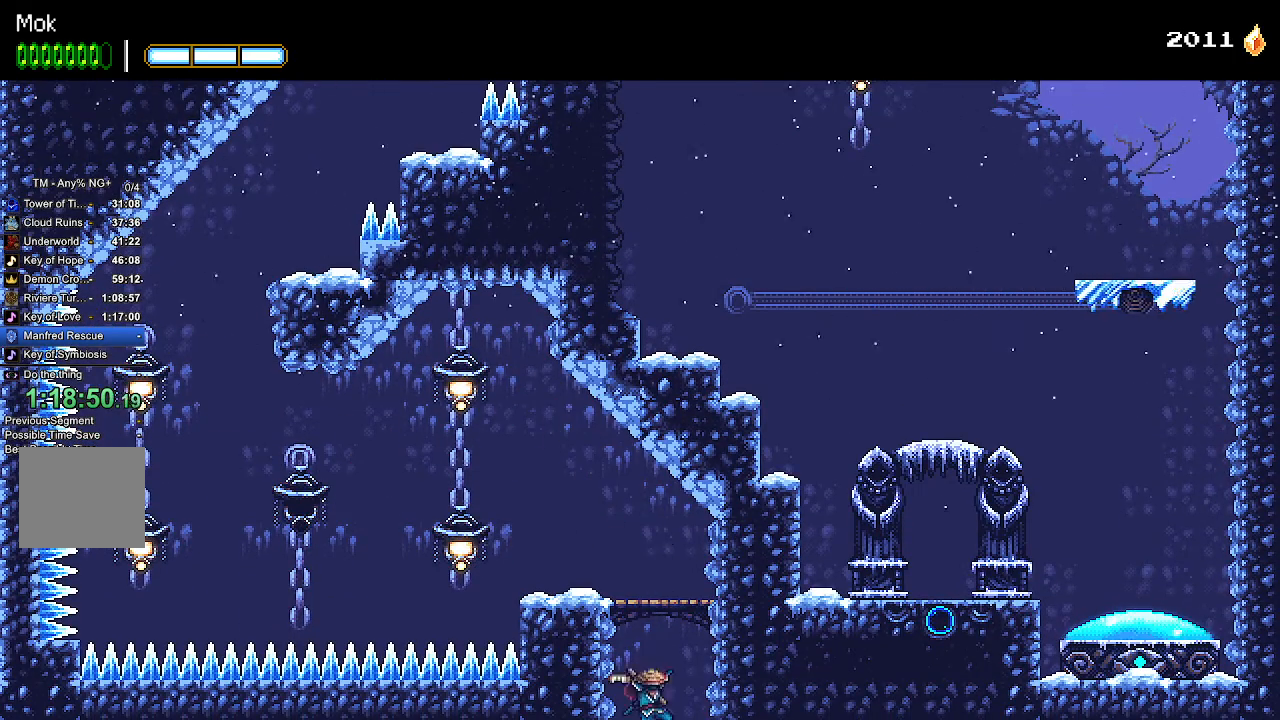
{"dt_ms": 500, "buttons": ["DPAD_LEFT"], "left_stick": "center", "right_stick": "center", "events": [[67, "DPAD_LEFT", "down"]]}
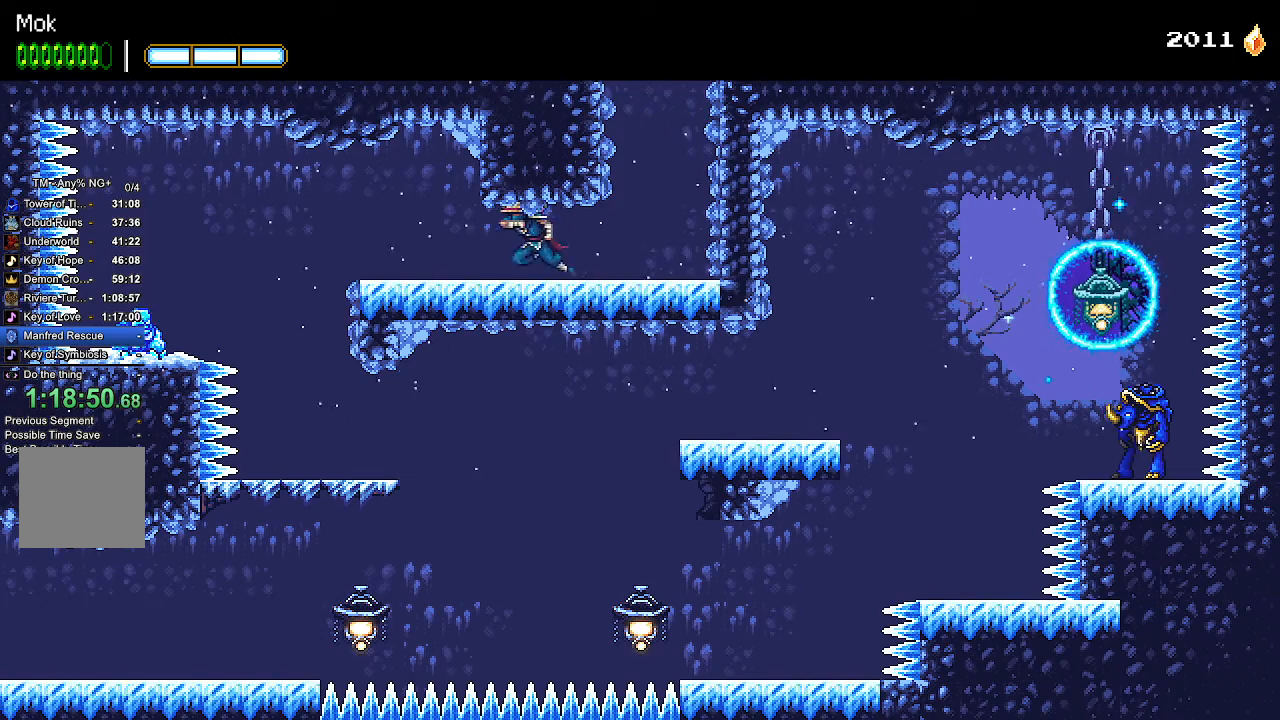
{"dt_ms": 500, "buttons": ["SQUARE", "DPAD_DOWN"], "left_stick": "center", "right_stick": "center", "events": [[433, "DPAD_DOWN", "down"], [467, "DPAD_LEFT", "up"], [500, "SQUARE", "down"]]}
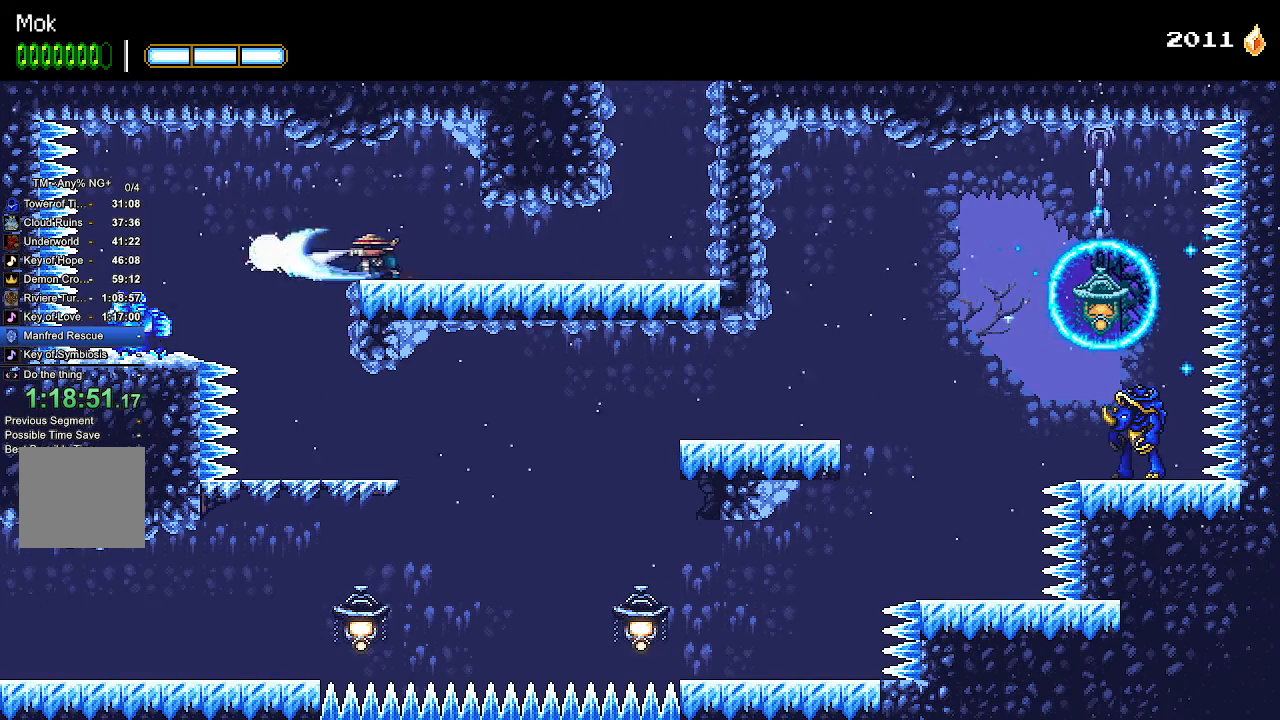
{"dt_ms": 500, "buttons": [], "left_stick": "center", "right_stick": "center", "events": [[67, "SQUARE", "up"], [133, "DPAD_DOWN", "up"], [133, "DPAD_LEFT", "down"], [267, "DPAD_LEFT", "up"]]}
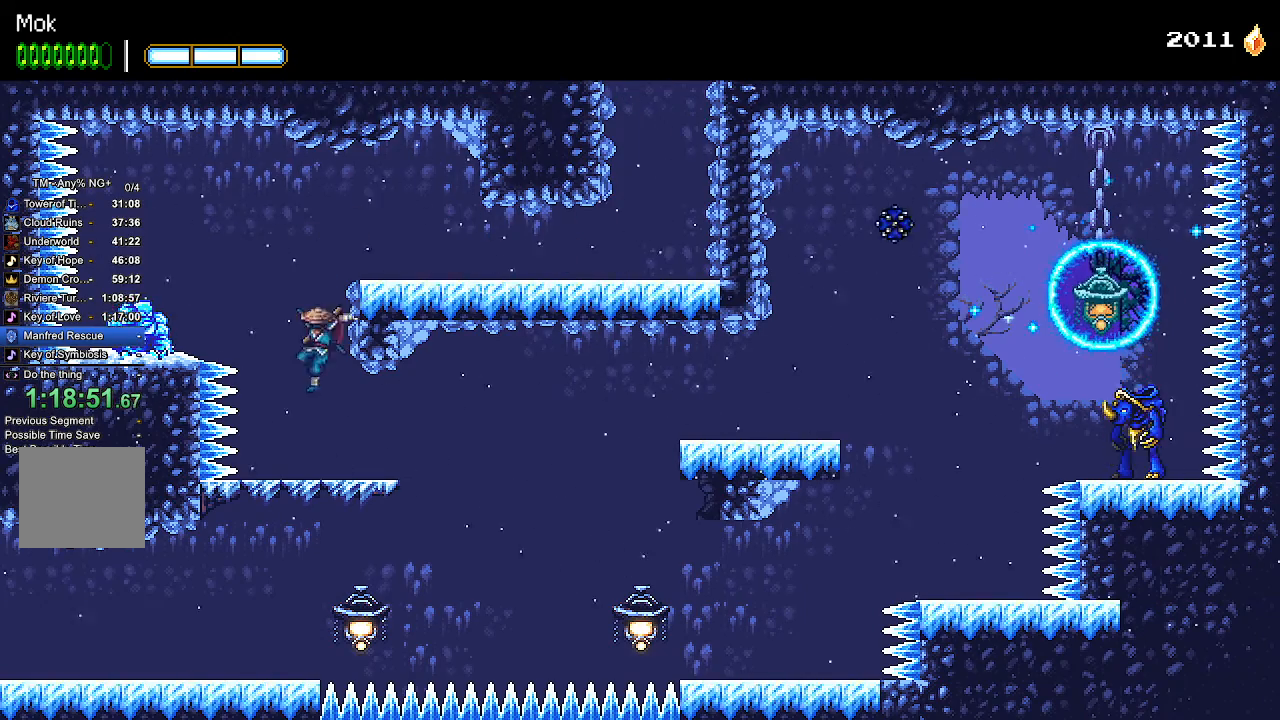
{"dt_ms": 500, "buttons": ["DPAD_LEFT"], "left_stick": "center", "right_stick": "center", "events": [[167, "DPAD_DOWN", "down"], [200, "CROSS", "down"], [267, "CROSS", "up"], [300, "DPAD_DOWN", "up"], [333, "DPAD_LEFT", "down"]]}
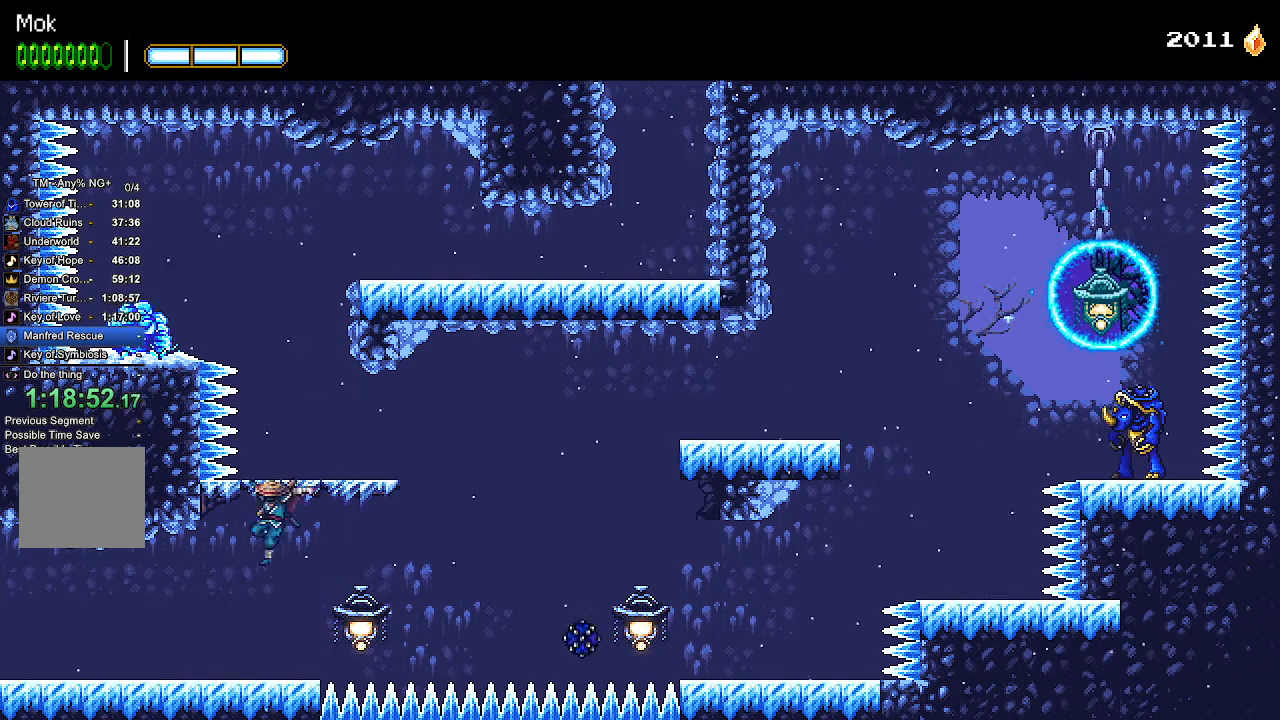
{"dt_ms": 500, "buttons": ["DPAD_LEFT"], "left_stick": "center", "right_stick": "center", "events": []}
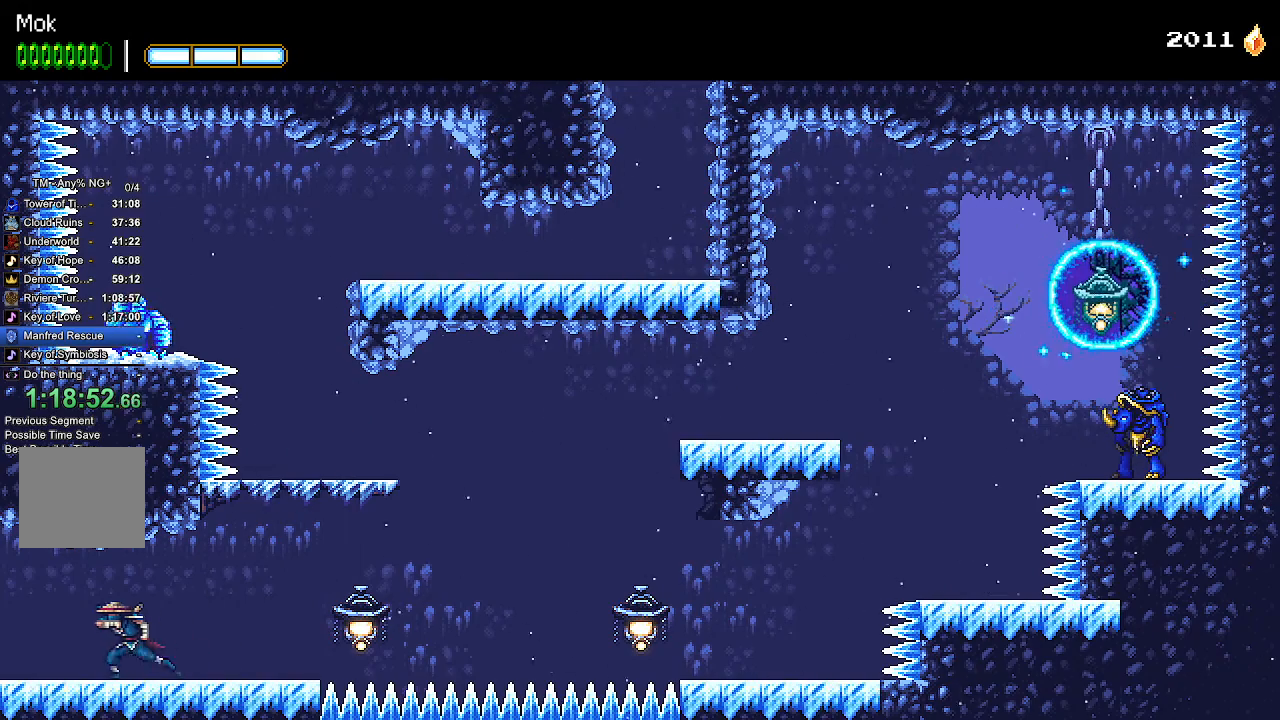
{"dt_ms": 500, "buttons": ["DPAD_LEFT"], "left_stick": "center", "right_stick": "center", "events": []}